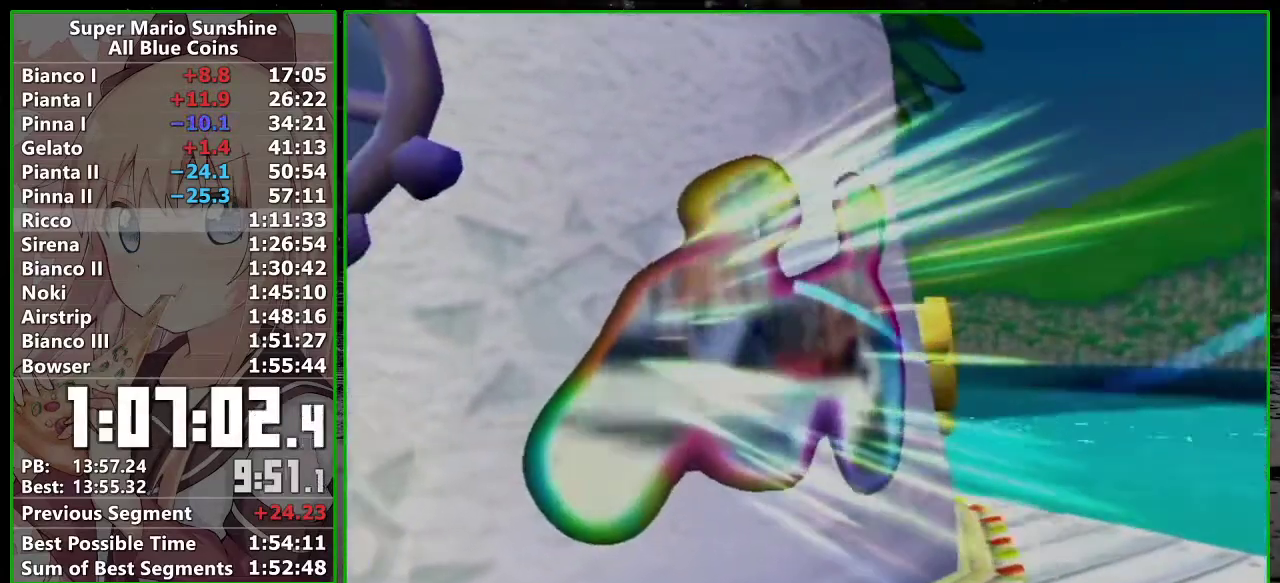
Gameplay with a controller (Nintendo layout); each line is a JSON object with the inputs held at the frame after it. "events" lists button and stick changes between this image and that frame as [ms after this image, input, new state], when the widget could be followed in between. Not read: L3 R3.
{"buttons": [], "left_stick": "center", "right_stick": "center", "events": []}
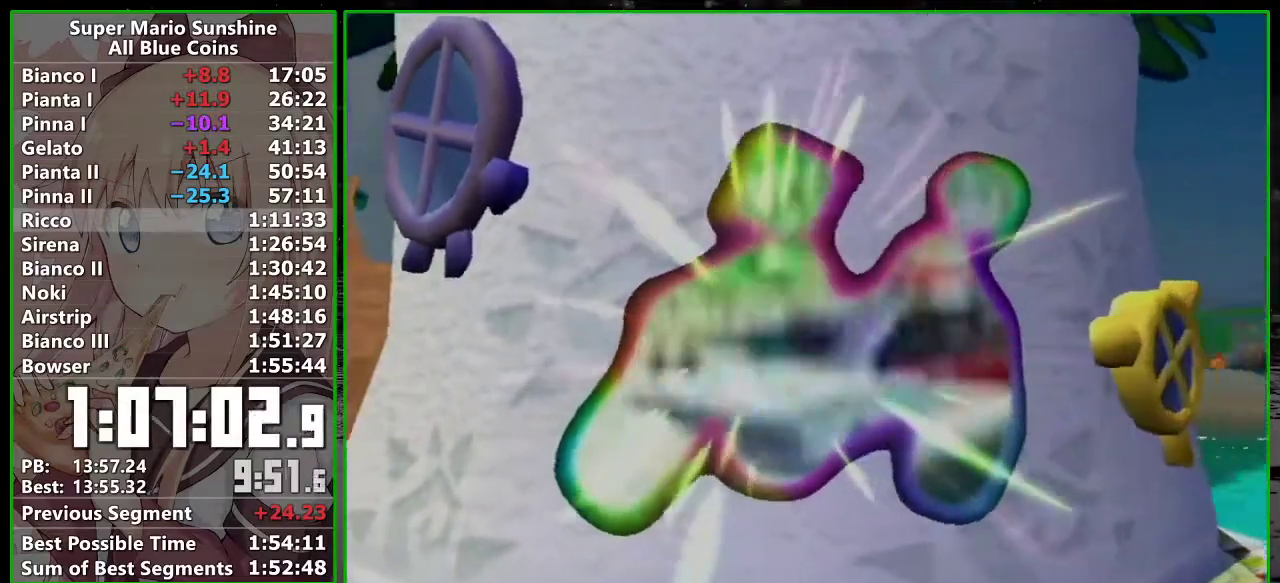
{"buttons": [], "left_stick": "center", "right_stick": "center", "events": []}
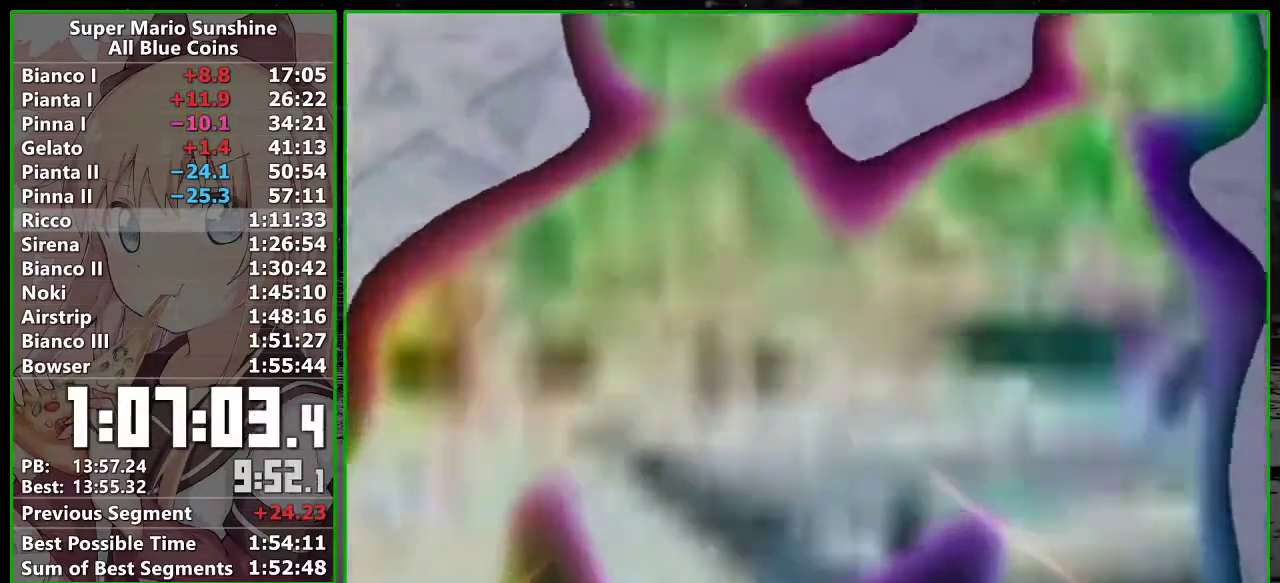
{"buttons": [], "left_stick": "center", "right_stick": "center", "events": []}
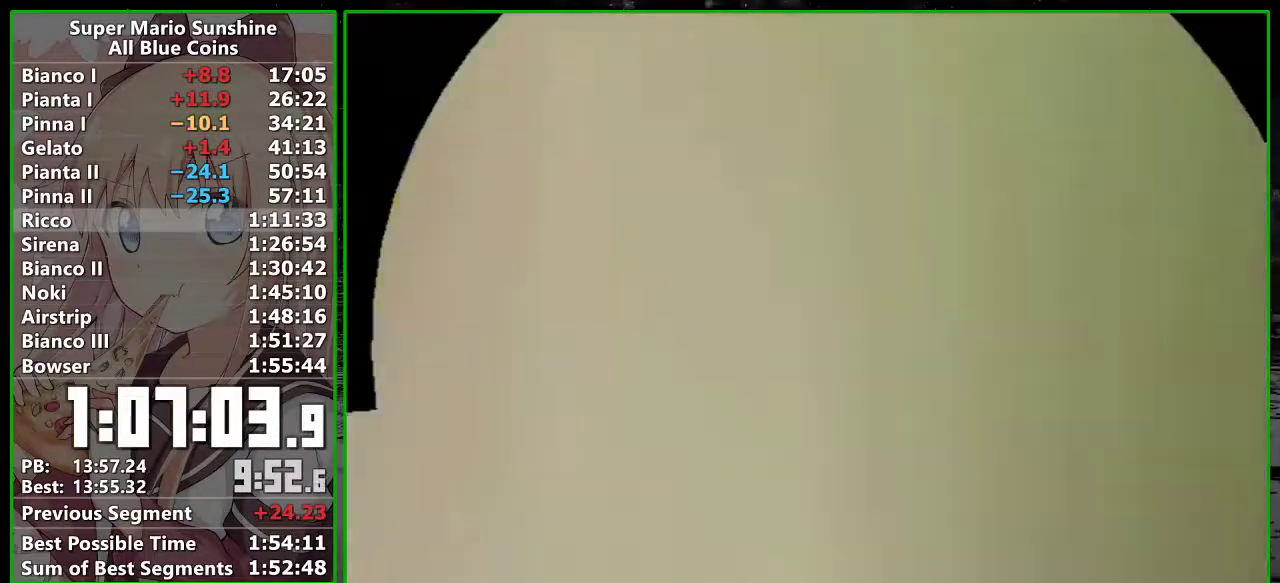
{"buttons": [], "left_stick": "center", "right_stick": "center", "events": []}
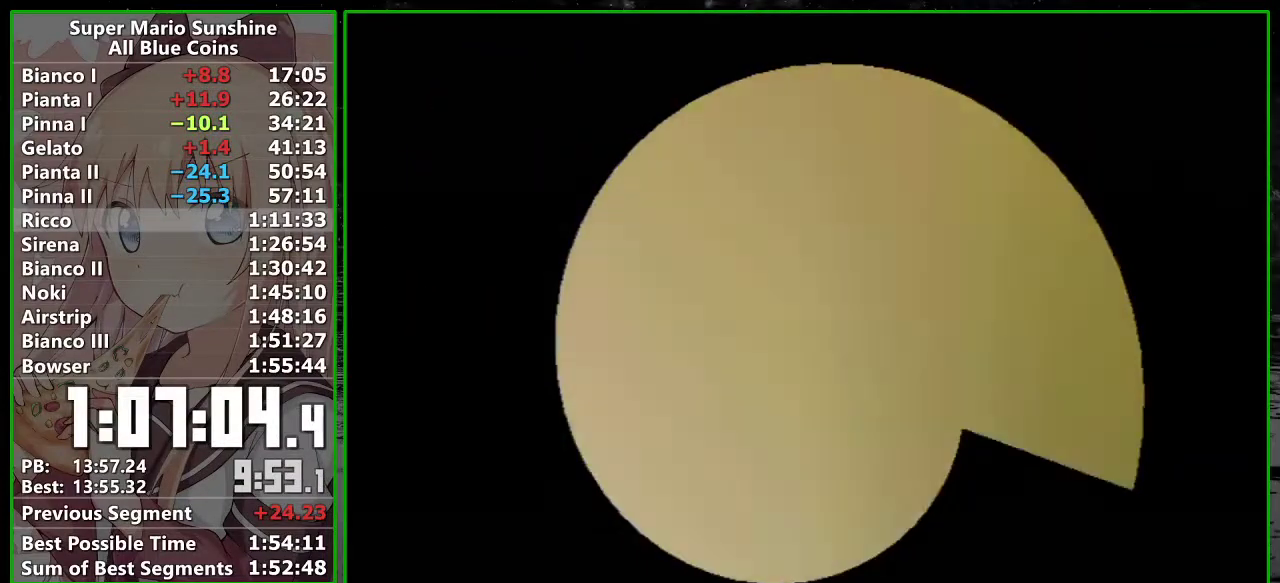
{"buttons": [], "left_stick": "center", "right_stick": "center", "events": []}
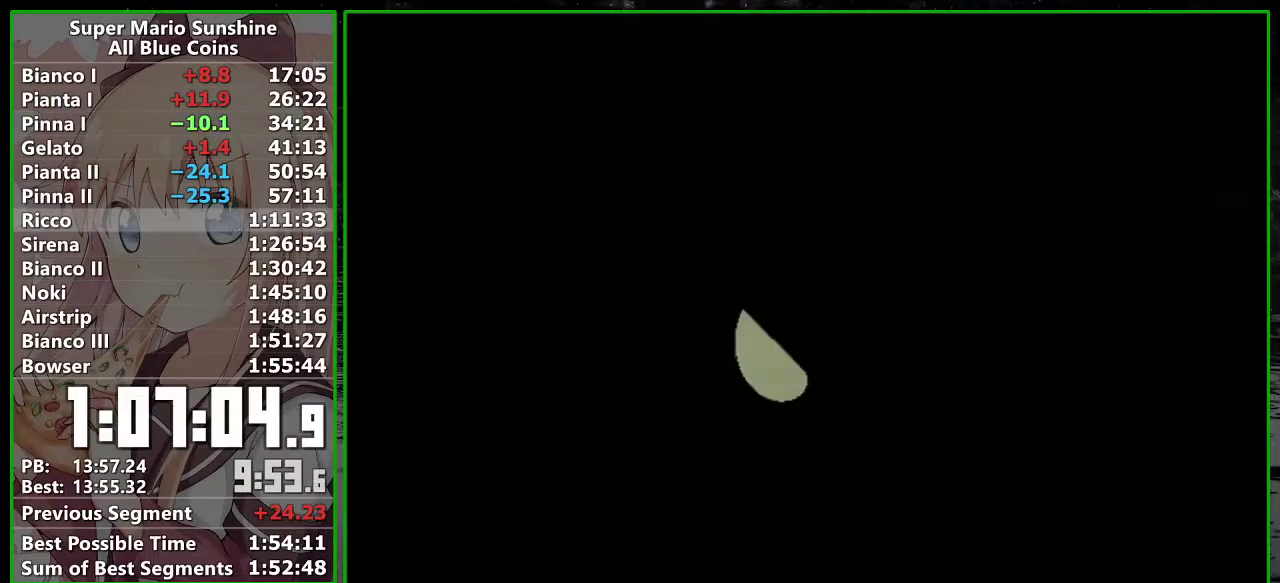
{"buttons": ["A"], "left_stick": "center", "right_stick": "center", "events": [[433, "A", "down"]]}
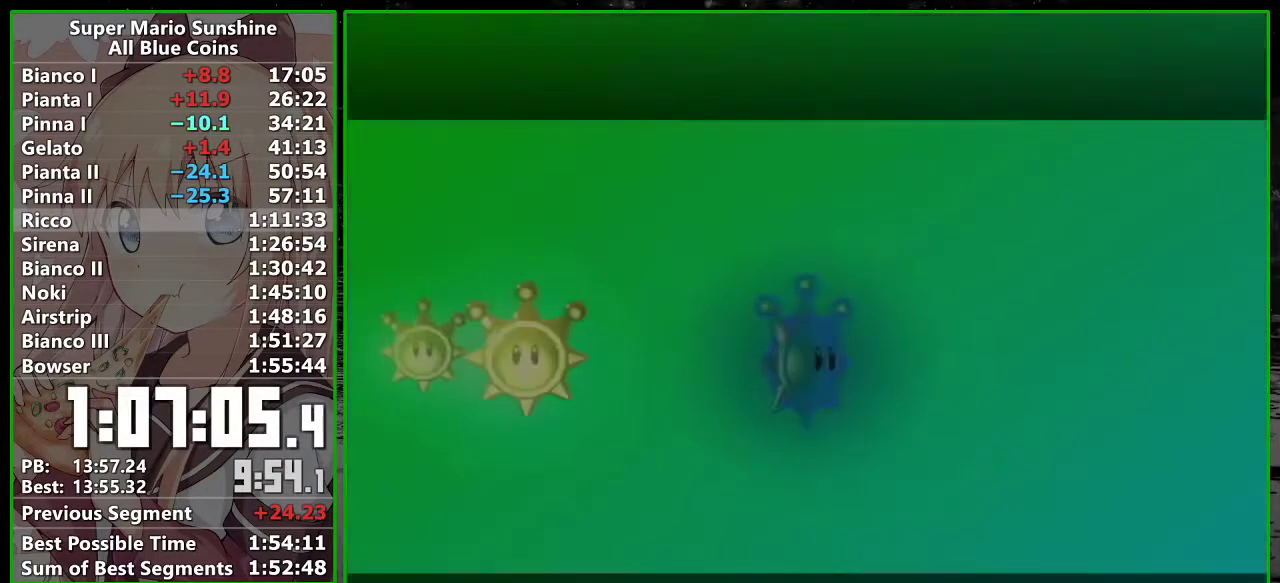
{"buttons": [], "left_stick": "center", "right_stick": "center", "events": [[17, "A", "up"], [83, "A", "down"], [150, "A", "up"], [233, "A", "down"], [300, "A", "up"], [400, "A", "down"], [467, "A", "up"]]}
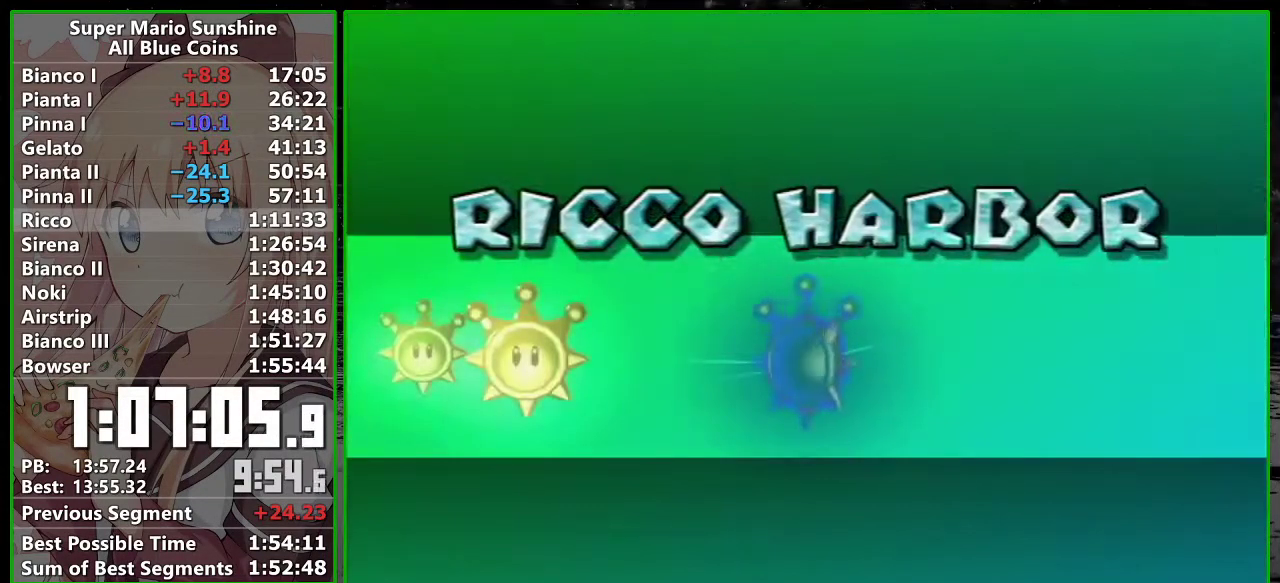
{"buttons": ["A"], "left_stick": "center", "right_stick": "center", "events": [[17, "A", "down"], [83, "A", "up"], [167, "A", "down"], [233, "A", "up"], [300, "A", "down"], [383, "A", "up"], [450, "A", "down"]]}
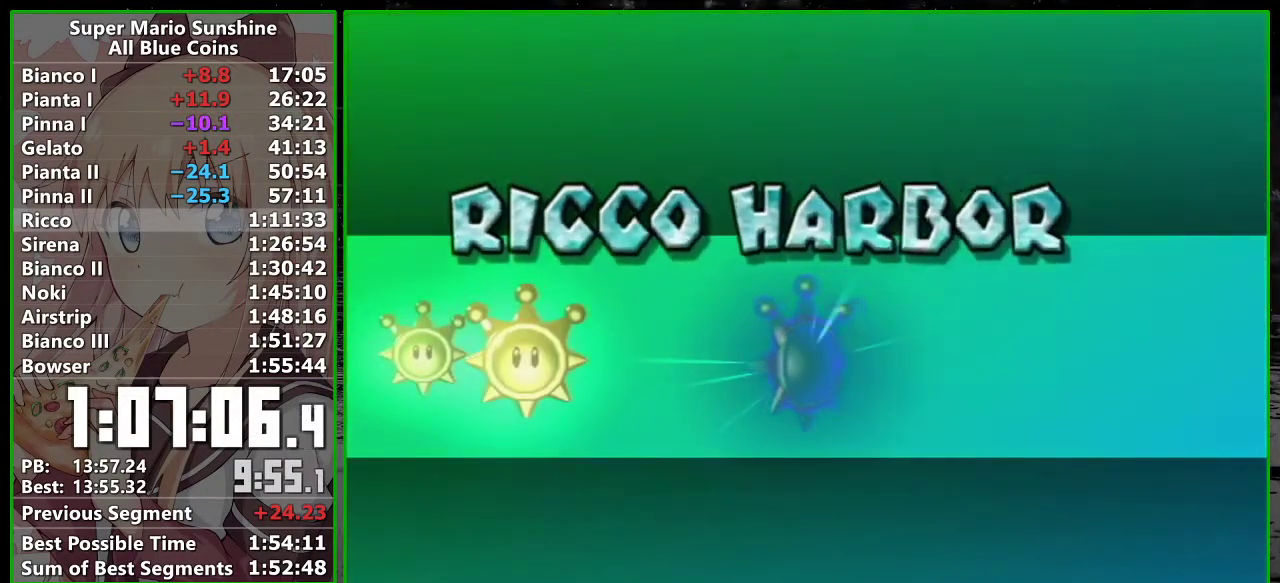
{"buttons": [], "left_stick": "center", "right_stick": "center", "events": [[17, "A", "up"], [83, "A", "down"], [133, "A", "up"]]}
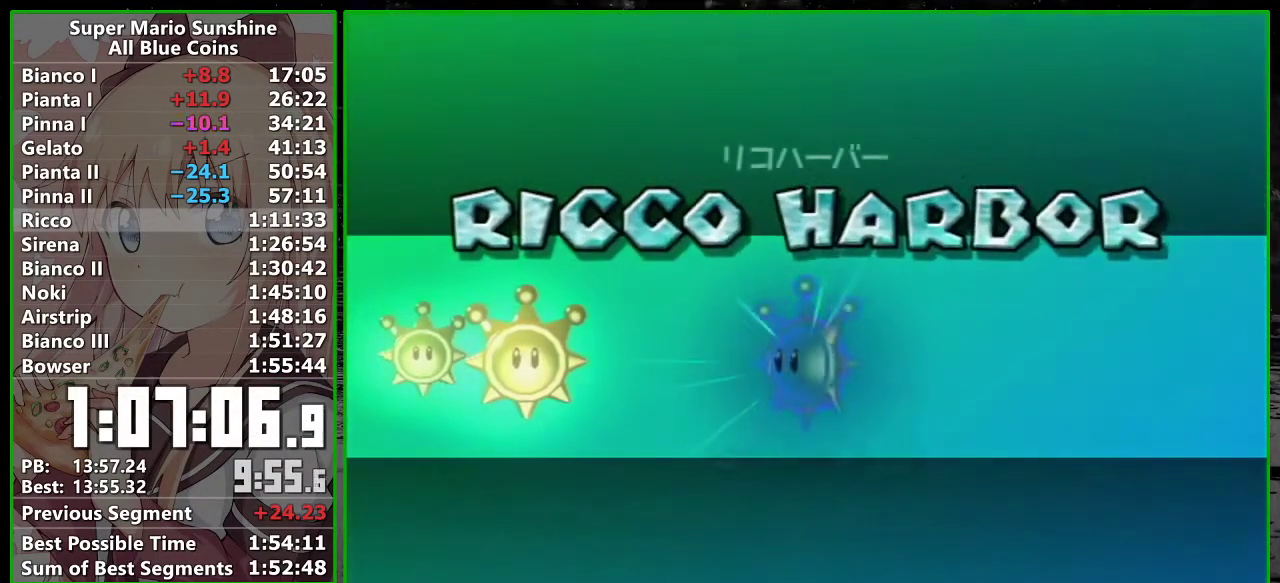
{"buttons": [], "left_stick": "center", "right_stick": "center", "events": [[17, "A", "down"], [83, "A", "up"], [150, "A", "down"], [200, "A", "up"], [267, "A", "down"], [350, "A", "up"], [433, "A", "down"], [483, "A", "up"]]}
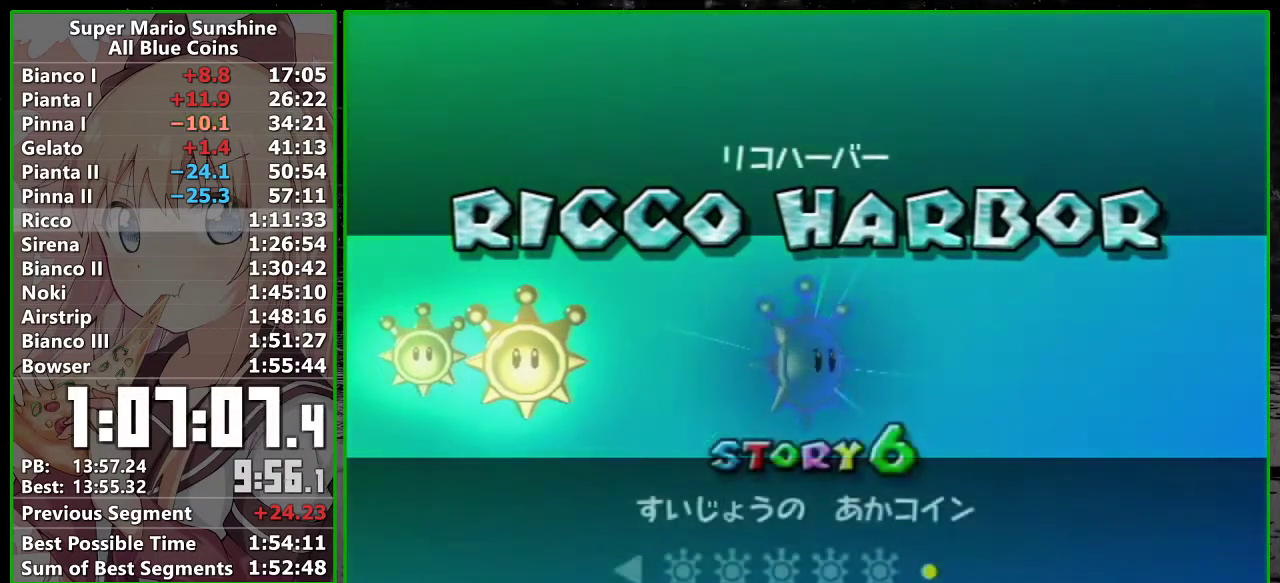
{"buttons": [], "left_stick": "center", "right_stick": "center", "events": [[50, "A", "down"], [117, "A", "up"], [167, "A", "down"], [233, "A", "up"], [300, "A", "down"], [367, "A", "up"]]}
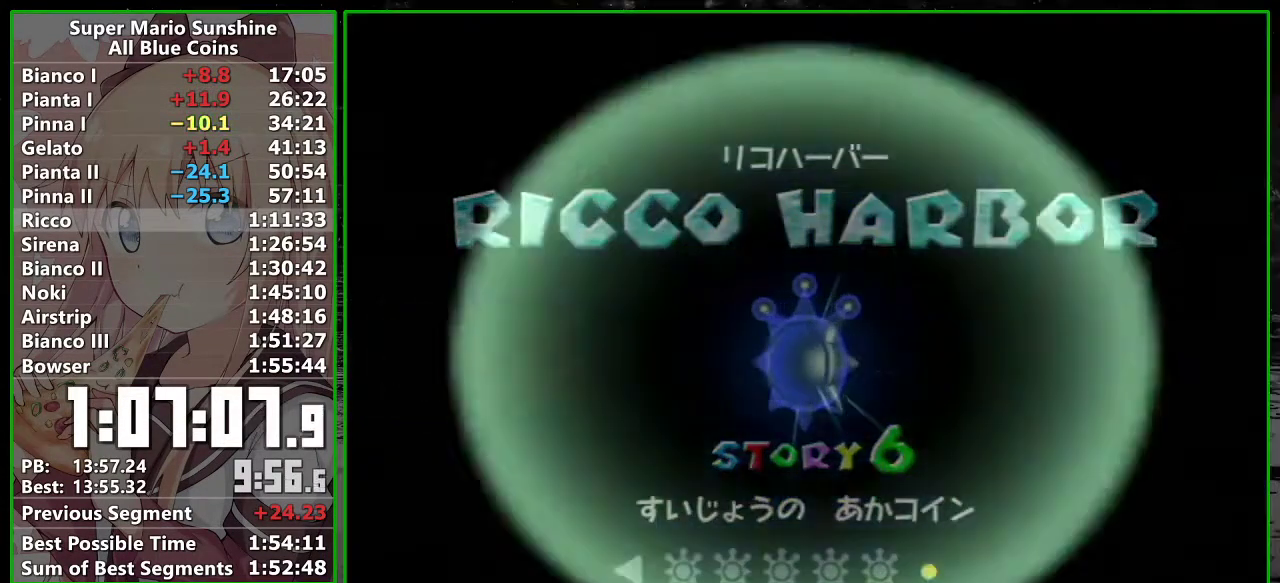
{"buttons": [], "left_stick": "center", "right_stick": "center", "events": []}
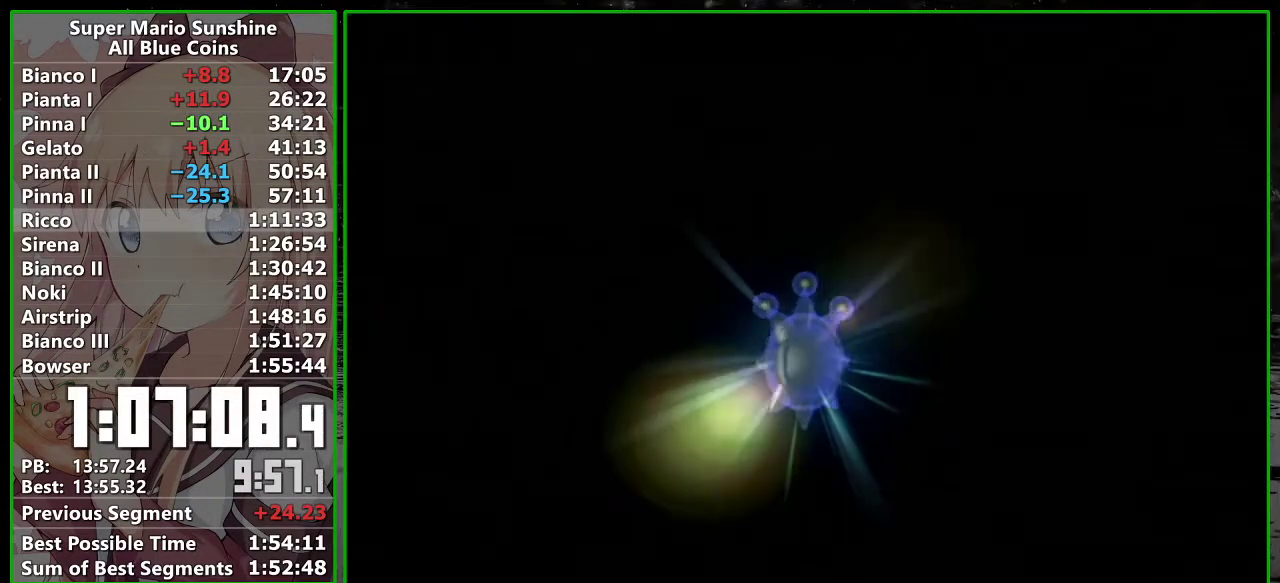
{"buttons": [], "left_stick": "center", "right_stick": "center", "events": []}
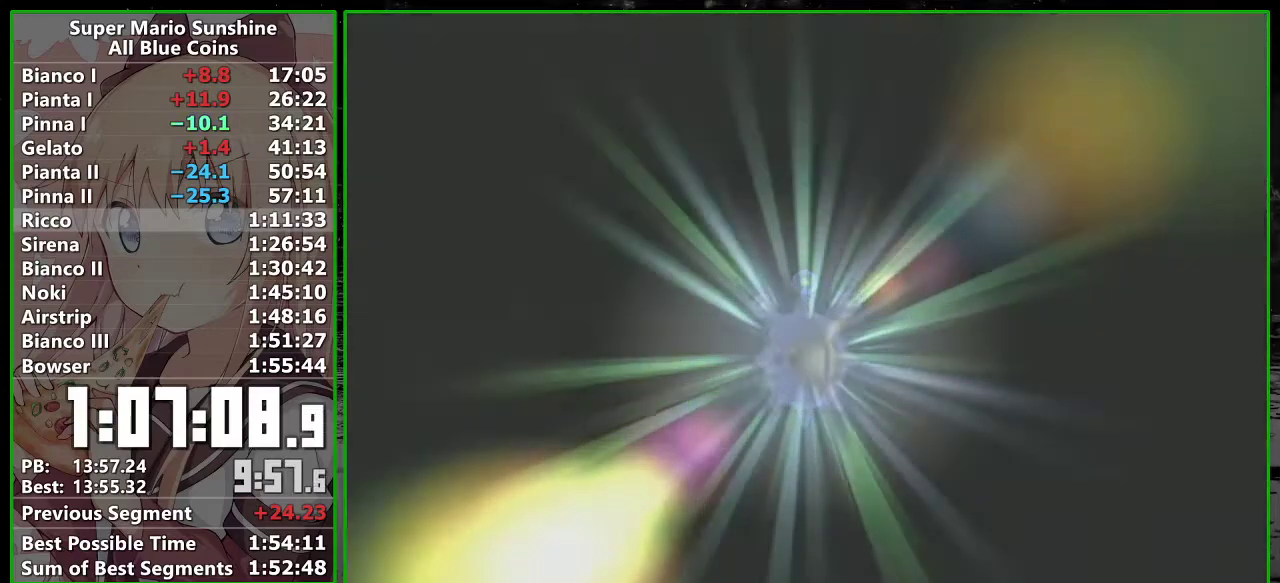
{"buttons": ["A"], "left_stick": "center", "right_stick": "center", "events": [[17, "B", "down"], [117, "A", "down"], [117, "B", "up"], [167, "A", "up"], [267, "A", "down"], [367, "A", "up"], [450, "A", "down"]]}
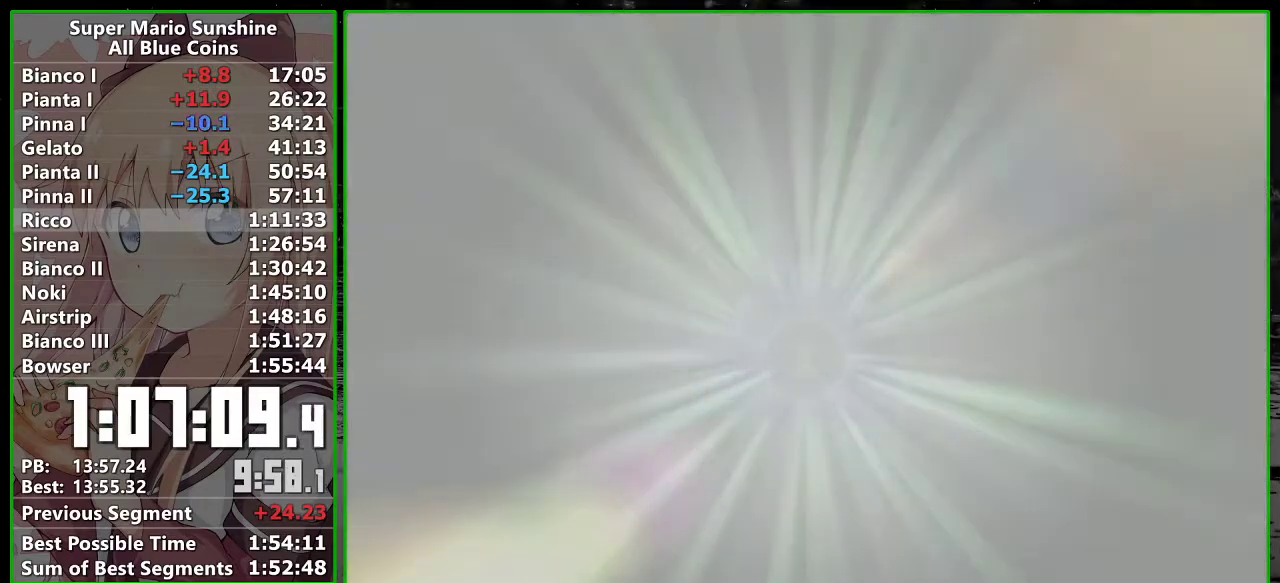
{"buttons": ["A"], "left_stick": "center", "right_stick": "center", "events": [[50, "A", "up"], [150, "A", "down"], [233, "A", "up"], [333, "A", "down"], [400, "A", "up"], [483, "A", "down"]]}
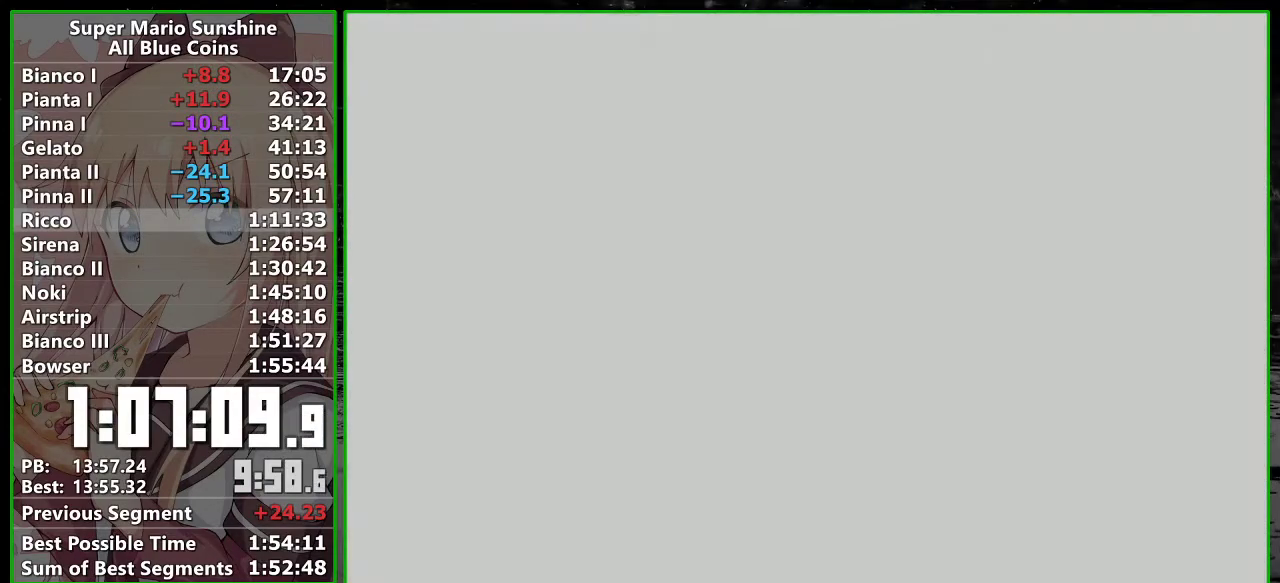
{"buttons": ["A"], "left_stick": "center", "right_stick": "center", "events": [[83, "A", "up"], [183, "A", "down"], [233, "A", "up"], [333, "A", "down"], [417, "A", "up"], [483, "A", "down"]]}
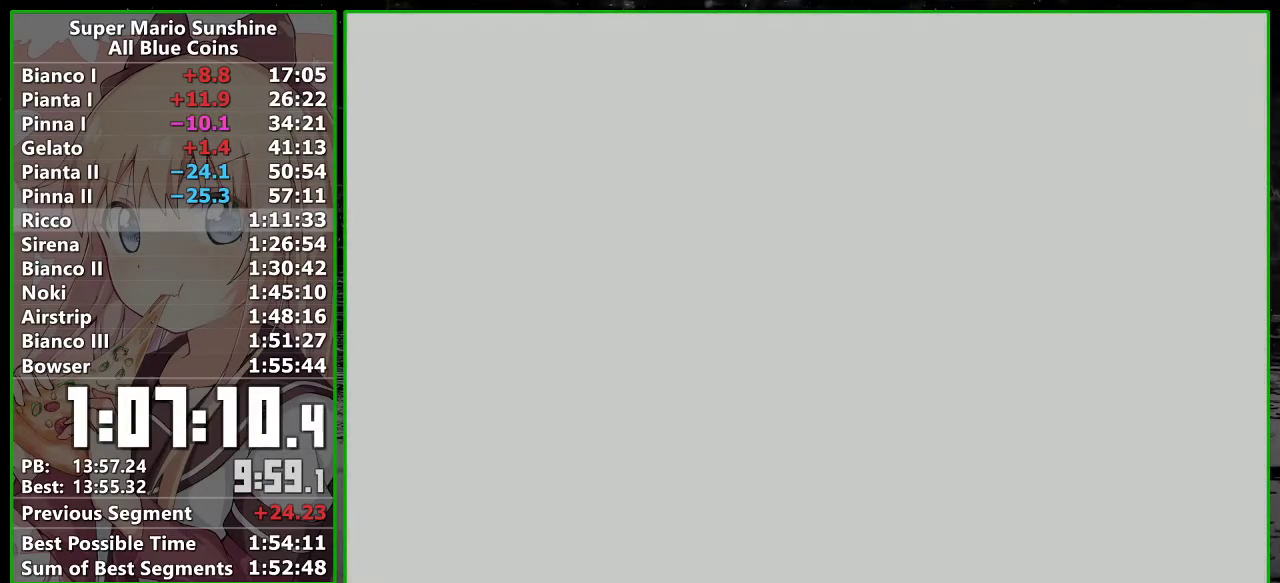
{"buttons": [], "left_stick": "center", "right_stick": "center", "events": [[83, "A", "up"], [167, "A", "down"], [233, "A", "up"], [367, "A", "down"], [433, "A", "up"]]}
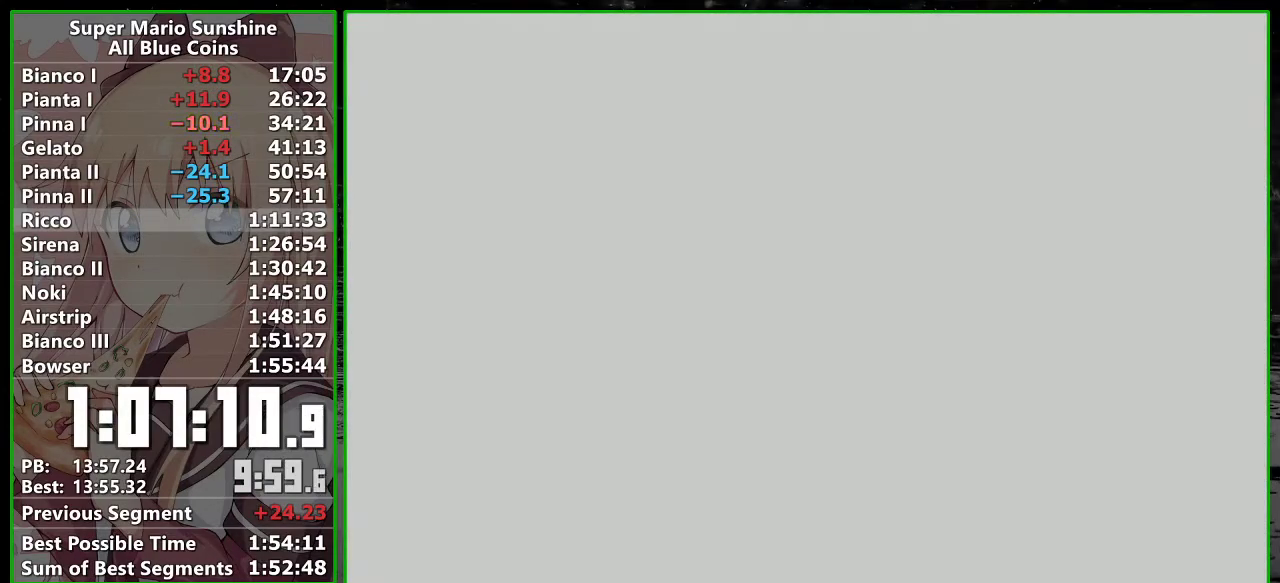
{"buttons": ["B"], "left_stick": "center", "right_stick": "center", "events": [[50, "A", "down"], [117, "A", "up"], [367, "A", "down"], [433, "A", "up"], [483, "B", "down"]]}
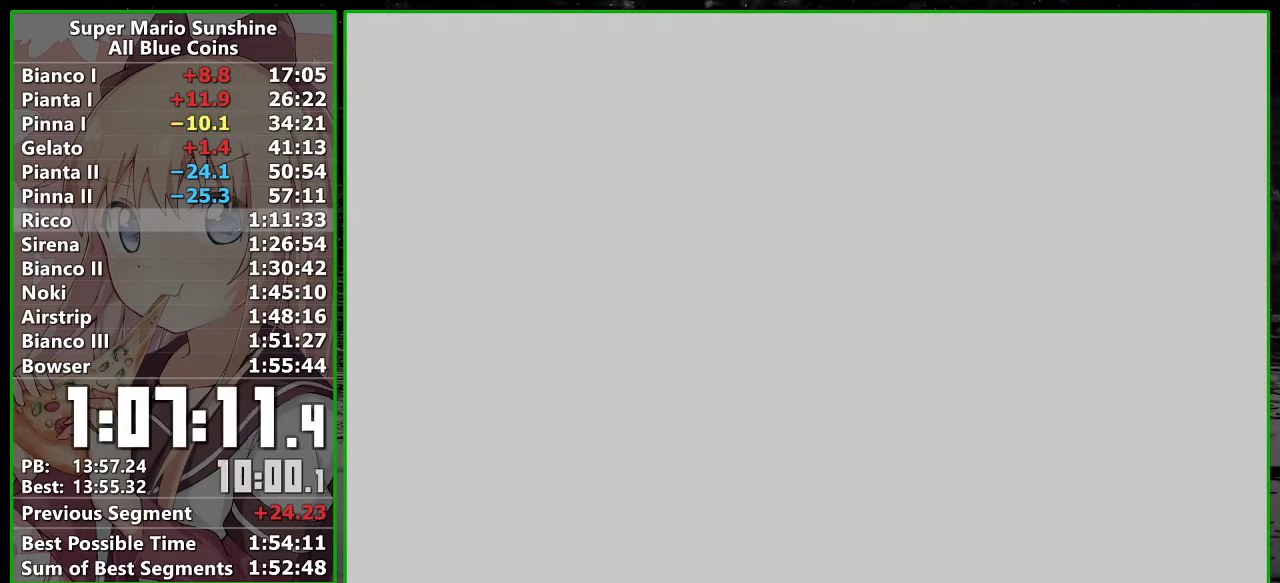
{"buttons": ["A"], "left_stick": "center", "right_stick": "center", "events": [[83, "B", "up"], [133, "A", "down"], [167, "B", "down"], [200, "A", "up"], [267, "B", "up"], [300, "A", "down"], [367, "A", "up"], [367, "B", "down"], [417, "B", "up"], [450, "A", "down"]]}
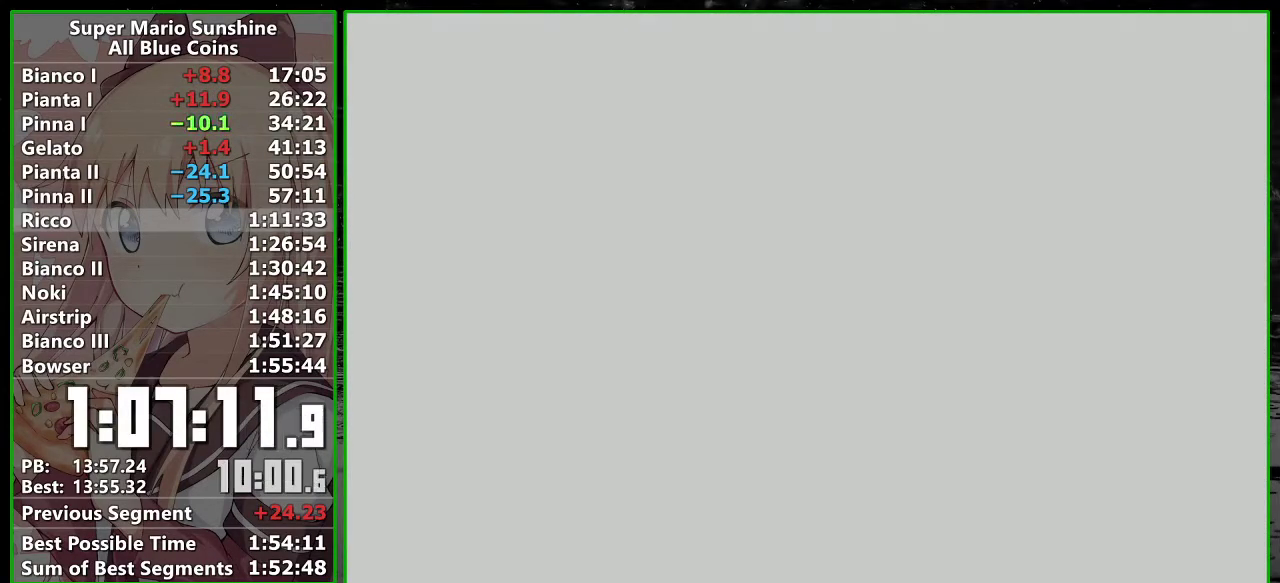
{"buttons": [], "left_stick": "center", "right_stick": "center", "events": [[17, "A", "up"], [17, "B", "down"], [117, "A", "down"], [117, "B", "up"], [183, "A", "up"], [217, "B", "down"], [233, "A", "down"], [300, "B", "up"], [333, "A", "up"], [383, "B", "down"], [417, "A", "down"], [450, "B", "up"], [483, "A", "up"]]}
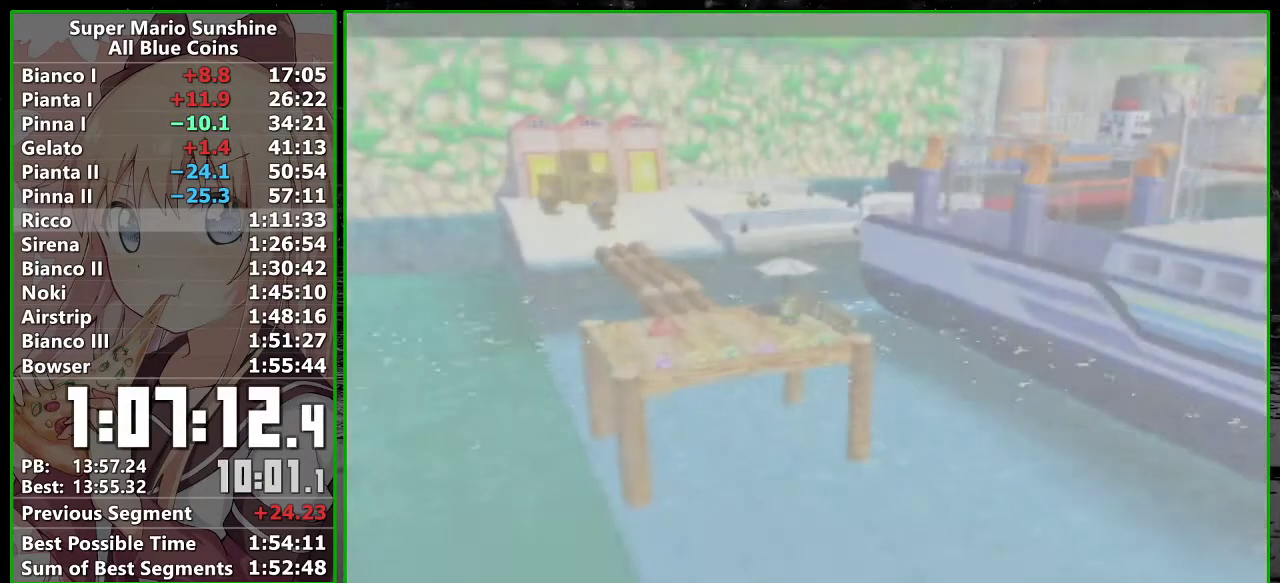
{"buttons": ["B"], "left_stick": "center", "right_stick": "center", "events": [[83, "A", "down"], [117, "B", "down"], [150, "A", "up"], [183, "B", "up"], [200, "A", "down"], [267, "B", "down"], [300, "A", "up"], [333, "B", "up"], [417, "B", "down"]]}
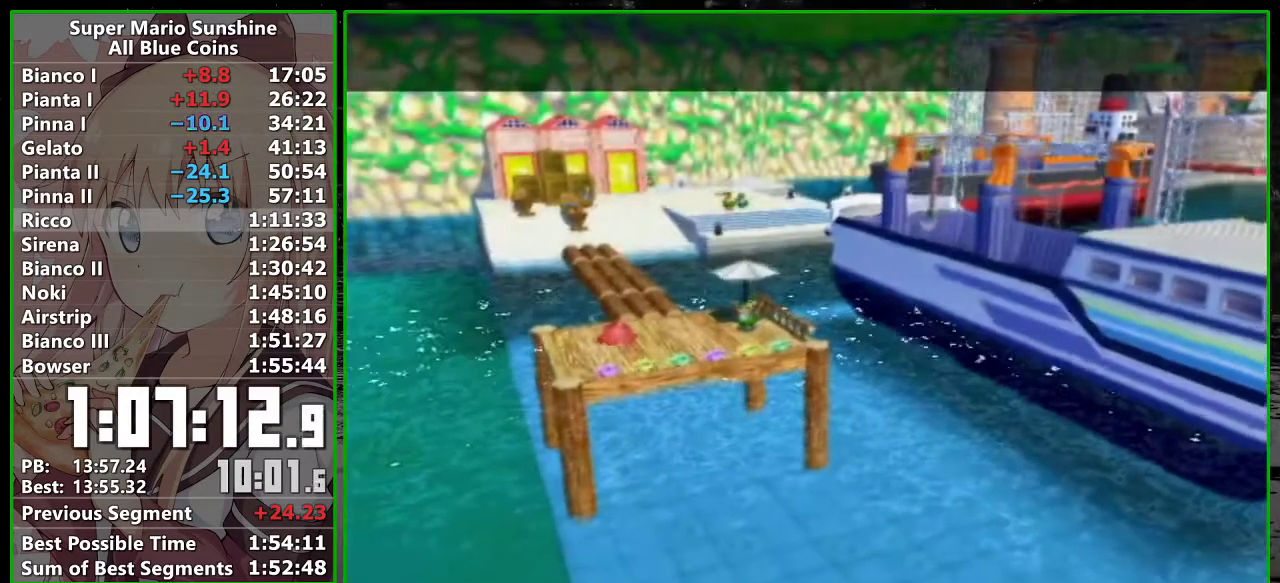
{"buttons": ["A"], "left_stick": "center", "right_stick": "center", "events": [[17, "B", "up"], [50, "A", "down"], [117, "A", "up"], [117, "B", "down"], [167, "A", "down"], [167, "B", "up"], [233, "A", "up"], [333, "A", "down"], [367, "B", "down"], [400, "A", "up"], [433, "B", "up"], [483, "A", "down"]]}
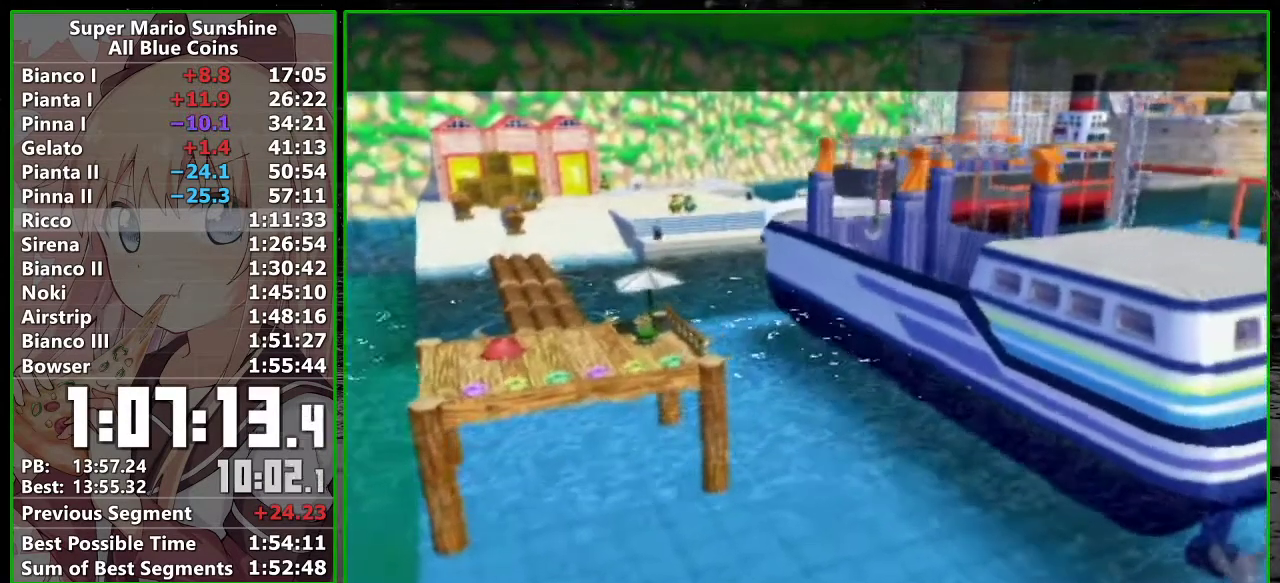
{"buttons": ["A"], "left_stick": "center", "right_stick": "center", "events": [[50, "A", "up"], [333, "A", "down"], [400, "A", "up"], [483, "A", "down"]]}
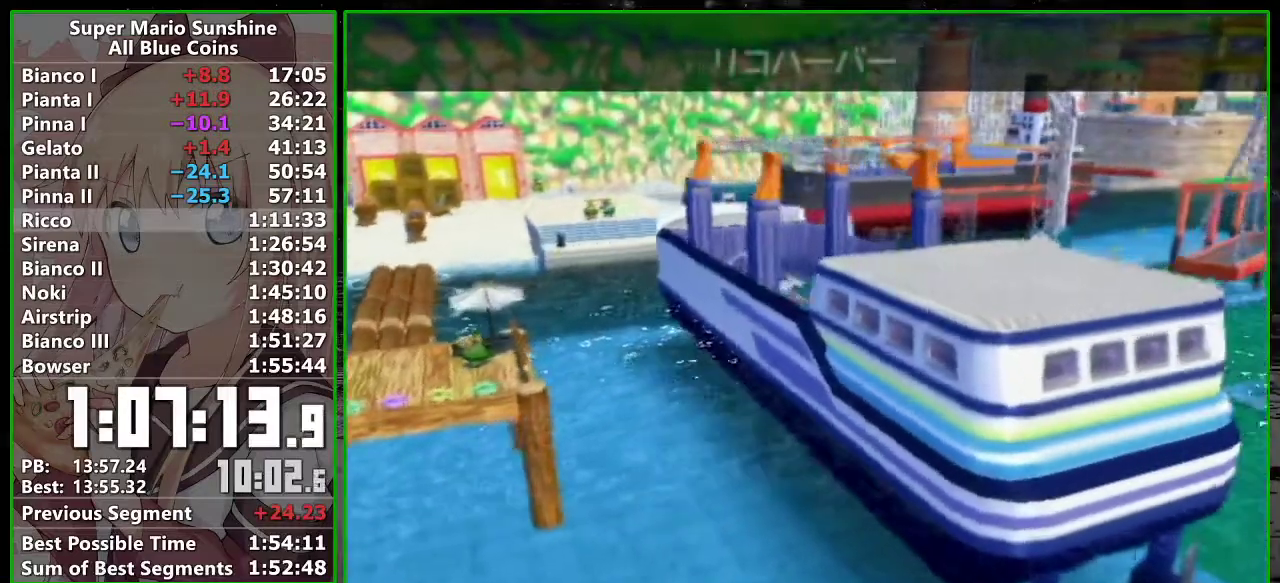
{"buttons": ["A"], "left_stick": "center", "right_stick": "center", "events": [[50, "A", "up"], [150, "A", "down"], [200, "A", "up"], [300, "A", "down"], [367, "A", "up"], [483, "A", "down"]]}
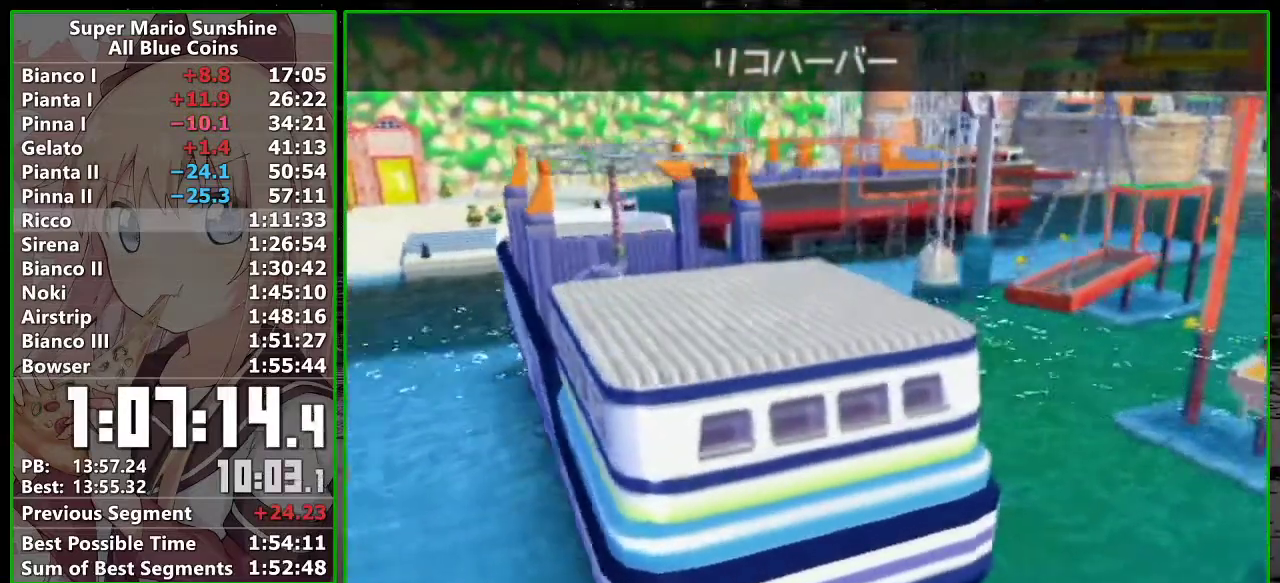
{"buttons": [], "left_stick": "center", "right_stick": "center", "events": [[50, "A", "up"]]}
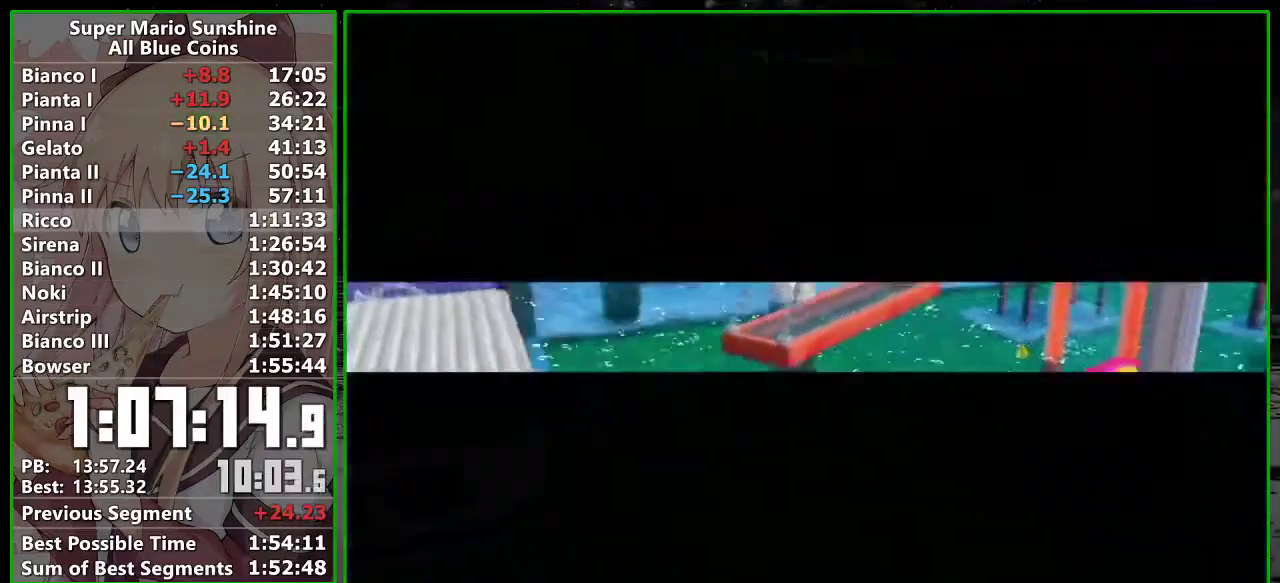
{"buttons": ["A"], "left_stick": "center", "right_stick": "center", "events": [[200, "A", "down"], [267, "A", "up"], [367, "A", "down"], [417, "A", "up"], [483, "A", "down"]]}
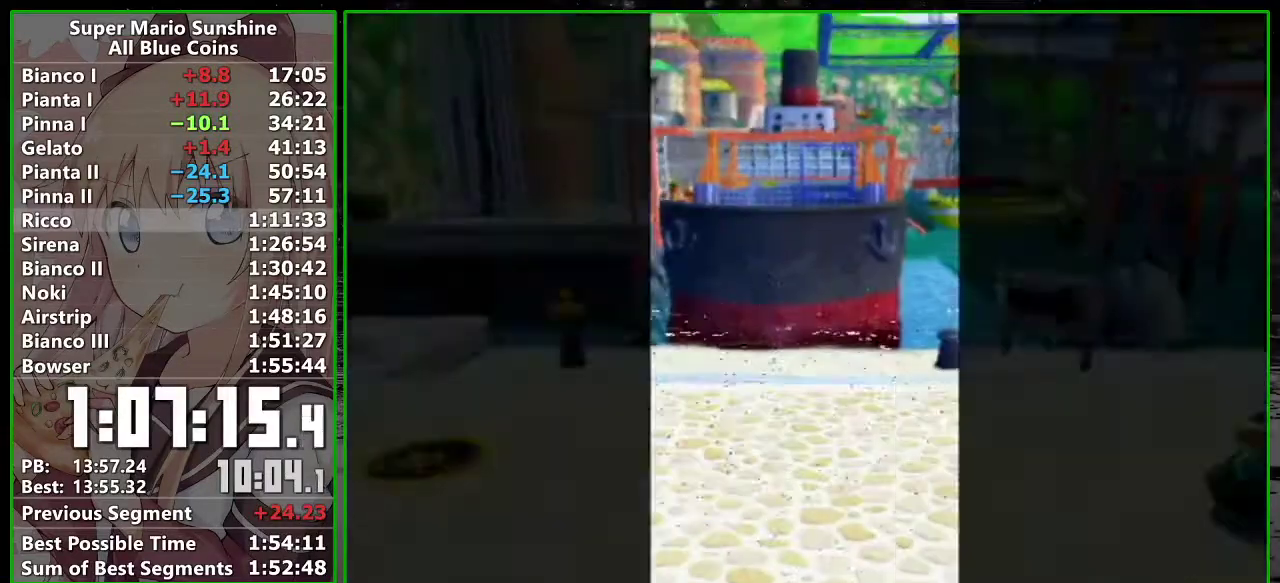
{"buttons": [], "left_stick": "up-right", "right_stick": "center"}
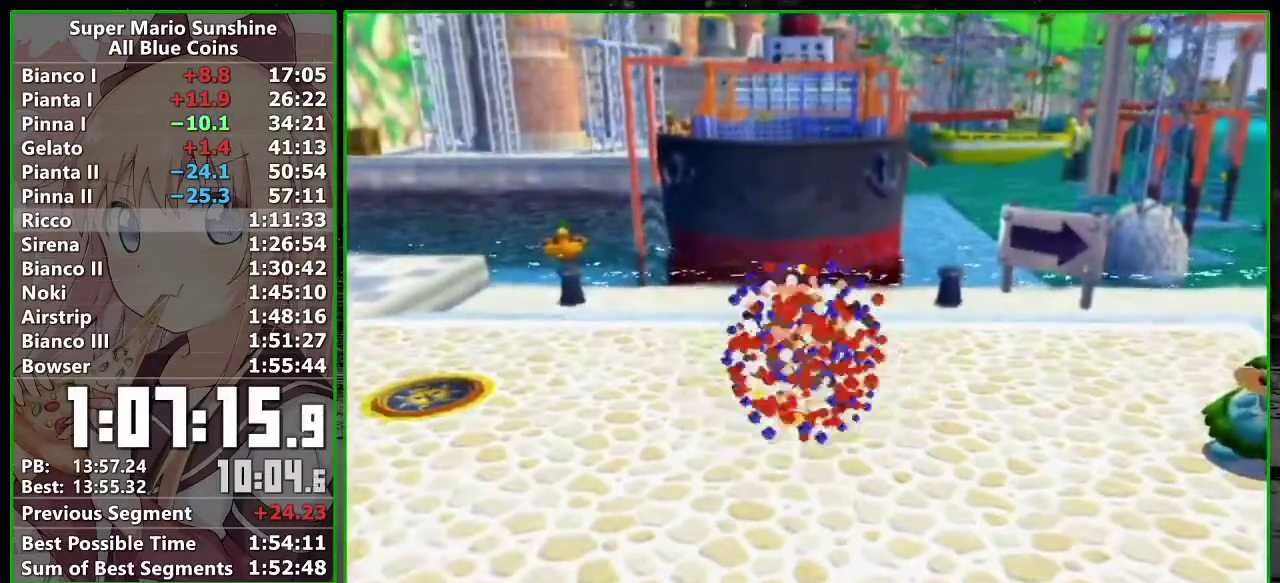
{"buttons": [], "left_stick": "up-right", "right_stick": "center"}
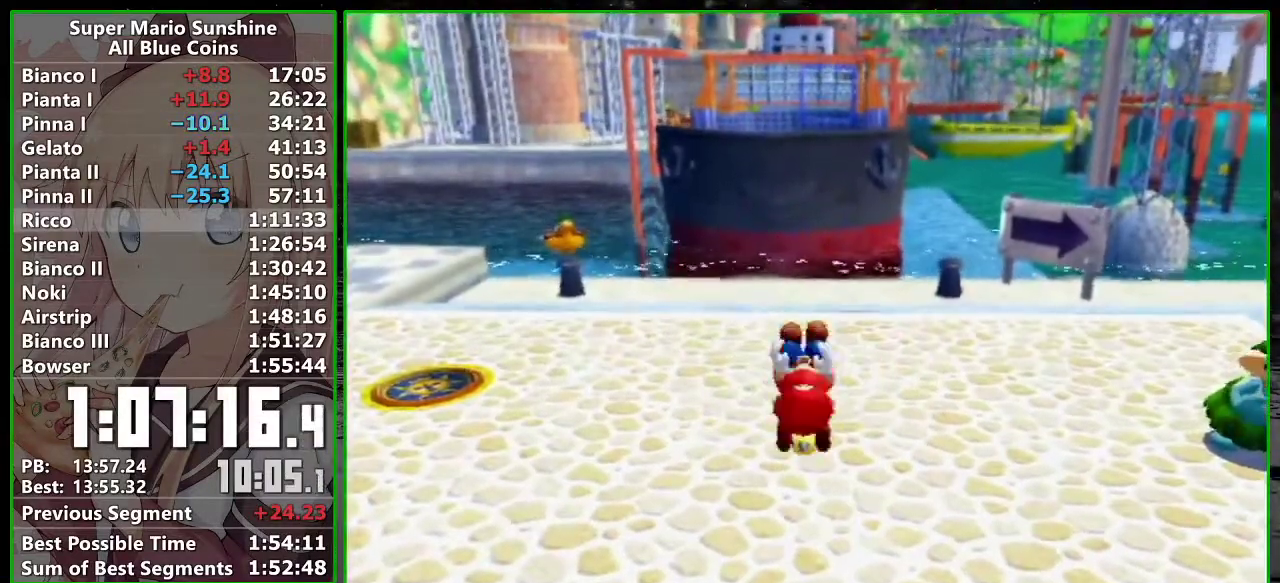
{"buttons": [], "left_stick": "up-right", "right_stick": "center"}
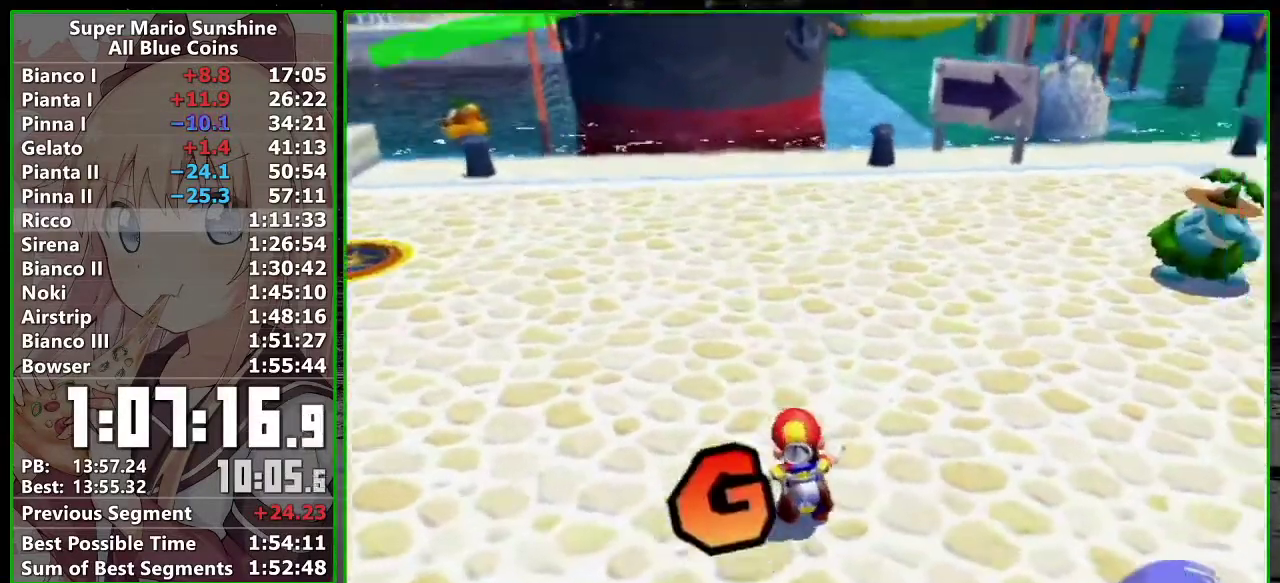
{"buttons": ["R1"], "left_stick": "up-right", "right_stick": "center"}